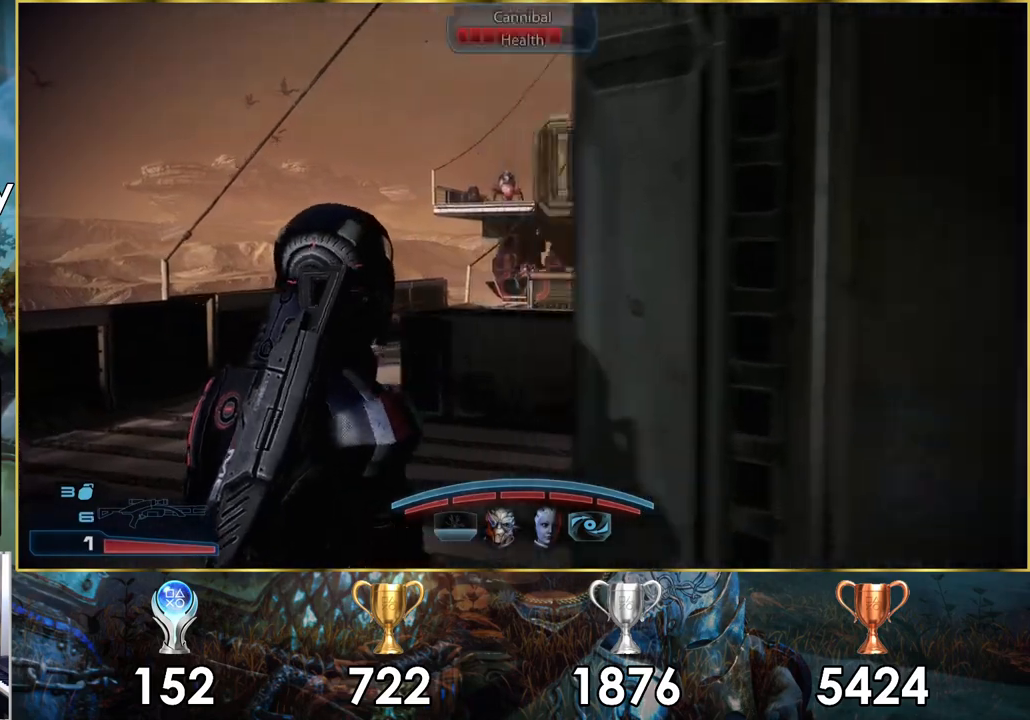
Gameplay with a controller (PlayStation layout); each line is a JSON object with the inputs held at the frame after it. "events" lists button and stick changes between this image and that frame as [ms after this image, input, new state], when the widget could be followed in between.
{"buttons": ["CROSS"], "left_stick": "up", "right_stick": "center", "events": [[33, "left_stick", "up"], [167, "CROSS", "down"]]}
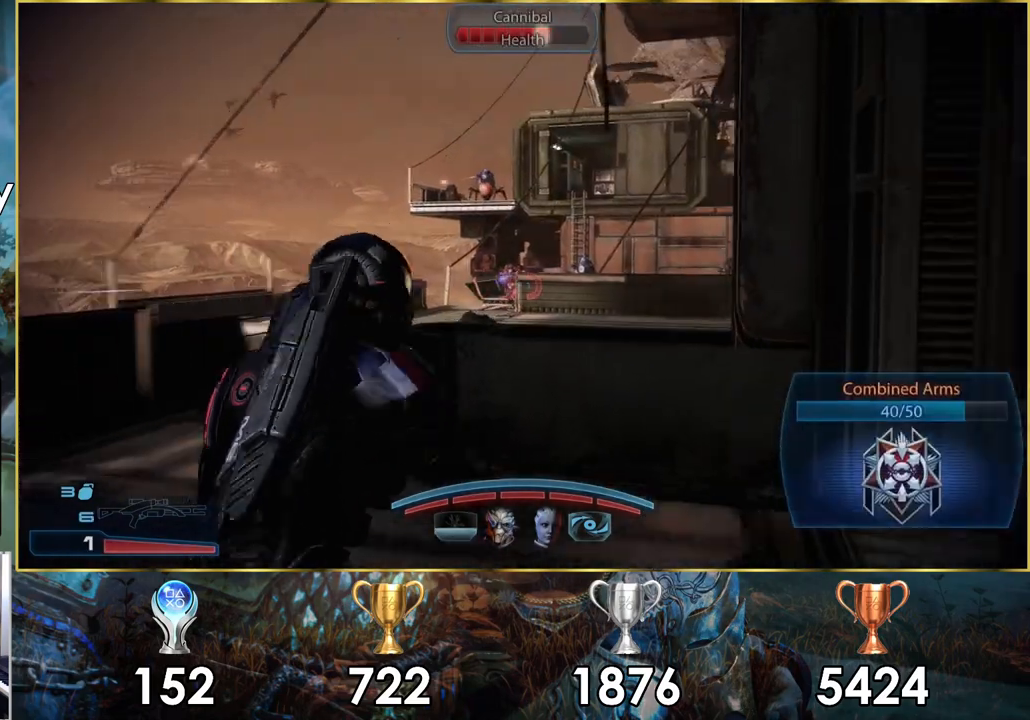
{"buttons": [], "left_stick": "center", "right_stick": "center", "events": [[383, "CROSS", "up"], [400, "left_stick", "center"]]}
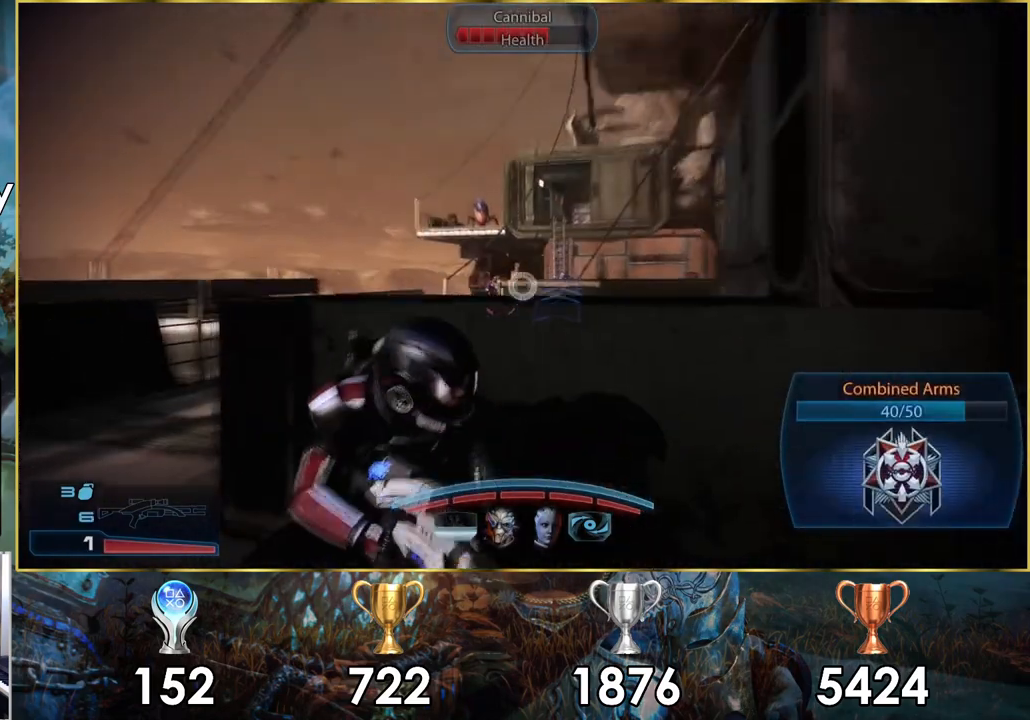
{"buttons": ["L2"], "left_stick": "center", "right_stick": "left", "events": [[383, "right_stick", "left"], [483, "L2", "down"]]}
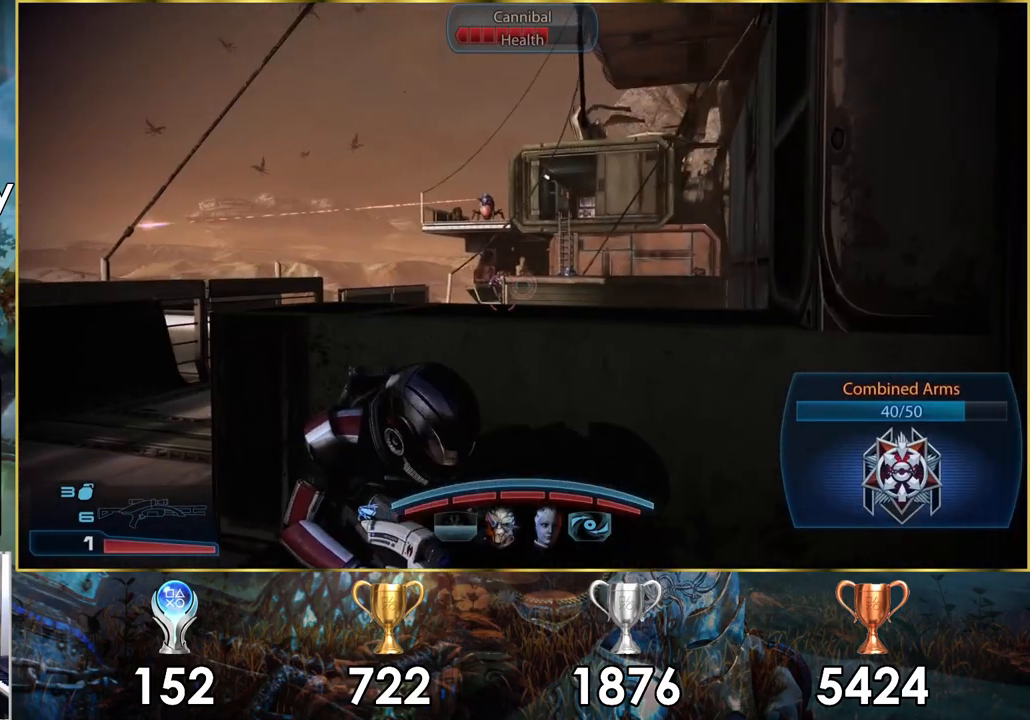
{"buttons": ["L2"], "left_stick": "center", "right_stick": "up-right", "events": [[117, "right_stick", "center"], [333, "right_stick", "right"], [417, "right_stick", "up-right"]]}
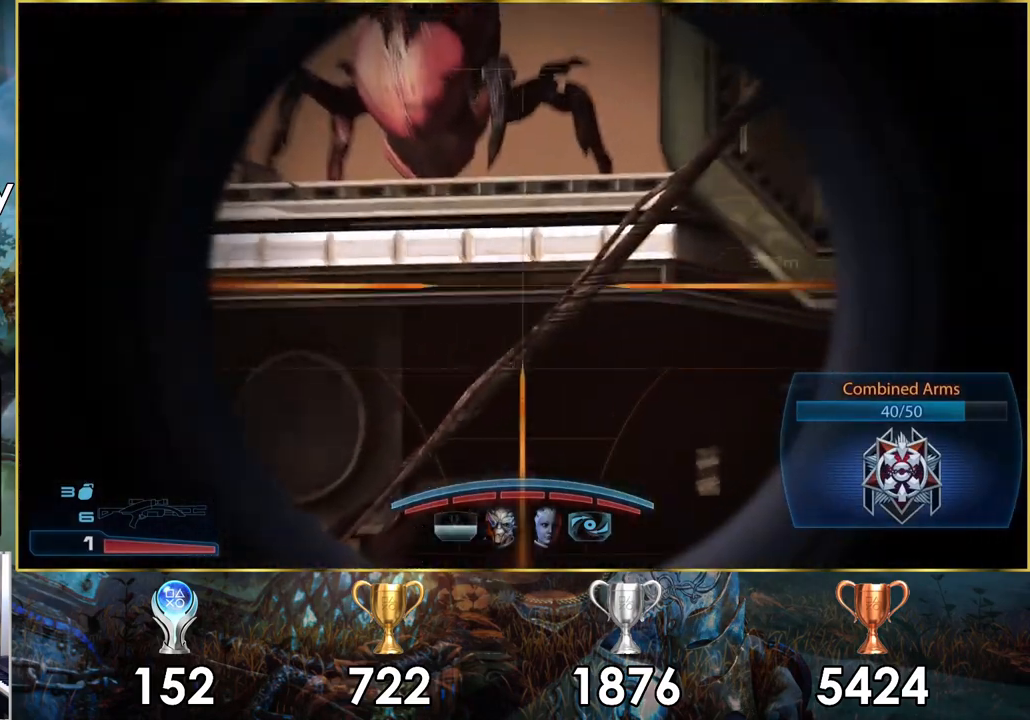
{"buttons": ["L2"], "left_stick": "center", "right_stick": "center", "events": [[233, "right_stick", "up-left"], [383, "right_stick", "center"]]}
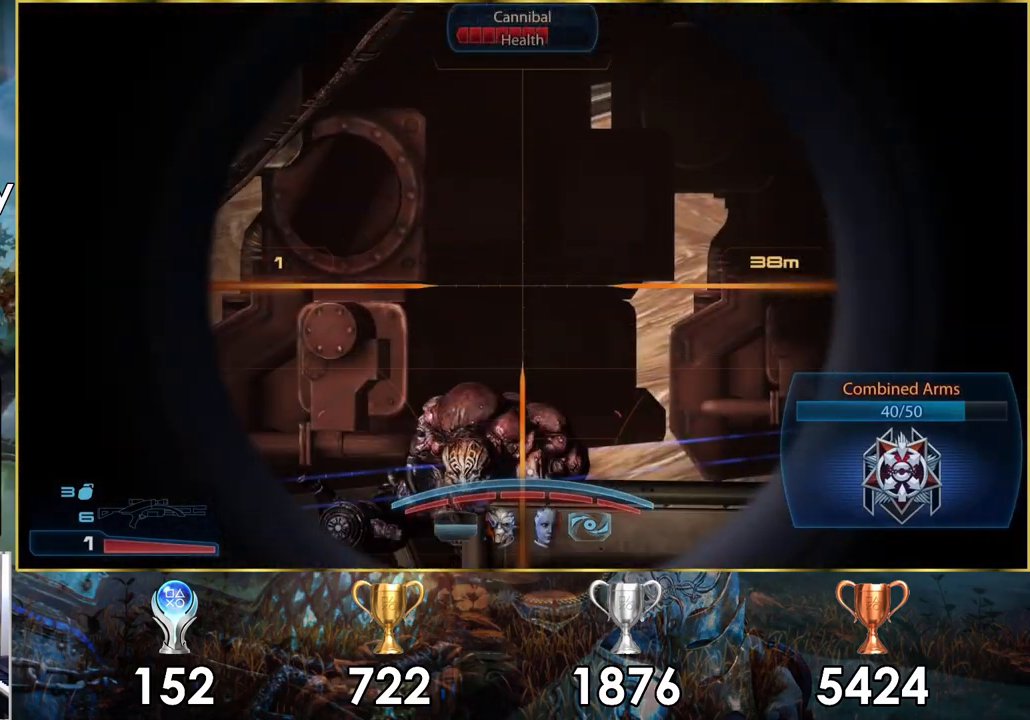
{"buttons": ["L2"], "left_stick": "center", "right_stick": "center", "events": [[50, "right_stick", "up-left"], [350, "right_stick", "center"]]}
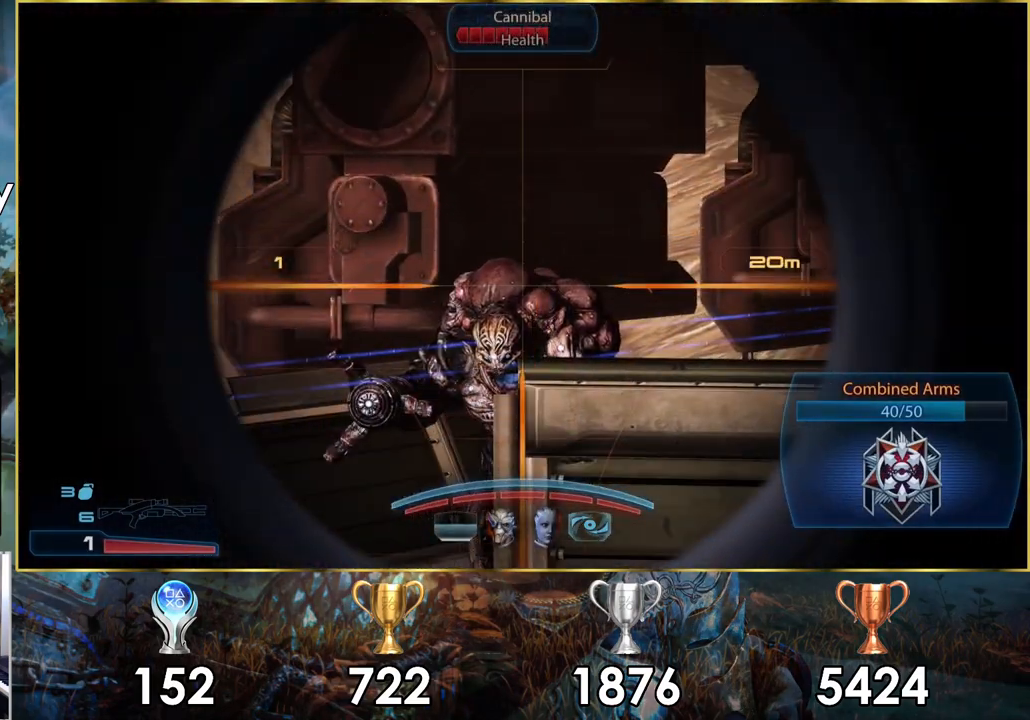
{"buttons": ["L2"], "left_stick": "center", "right_stick": "center", "events": [[50, "right_stick", "up-left"], [233, "right_stick", "center"], [267, "R2", "down"], [400, "R2", "up"]]}
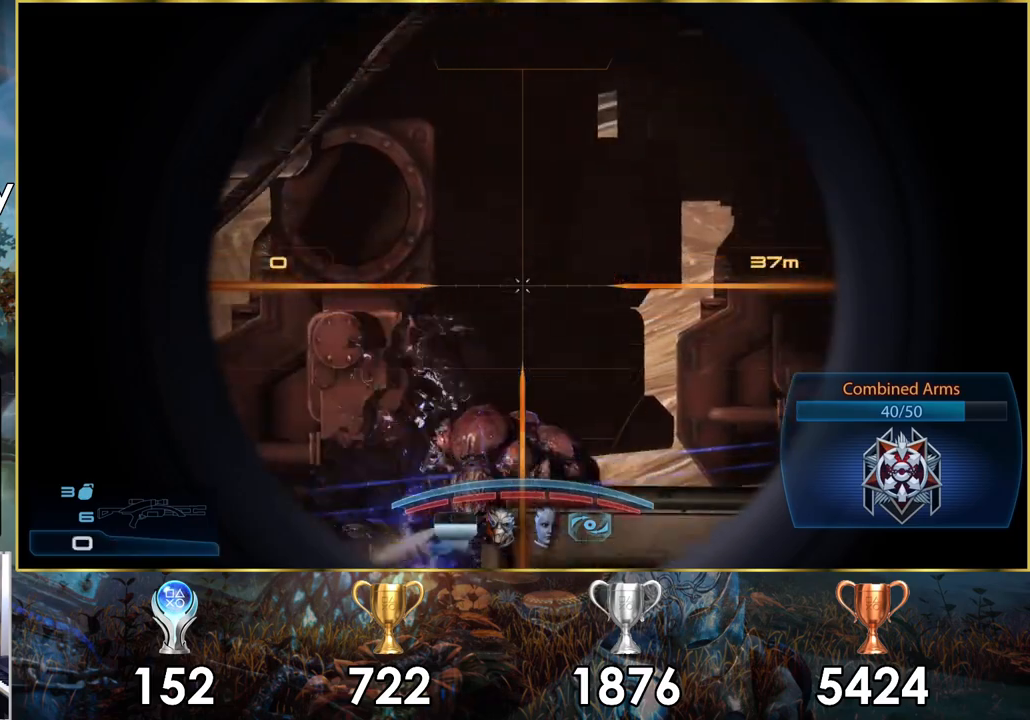
{"buttons": [], "left_stick": "center", "right_stick": "right", "events": [[83, "L2", "up"], [500, "right_stick", "right"]]}
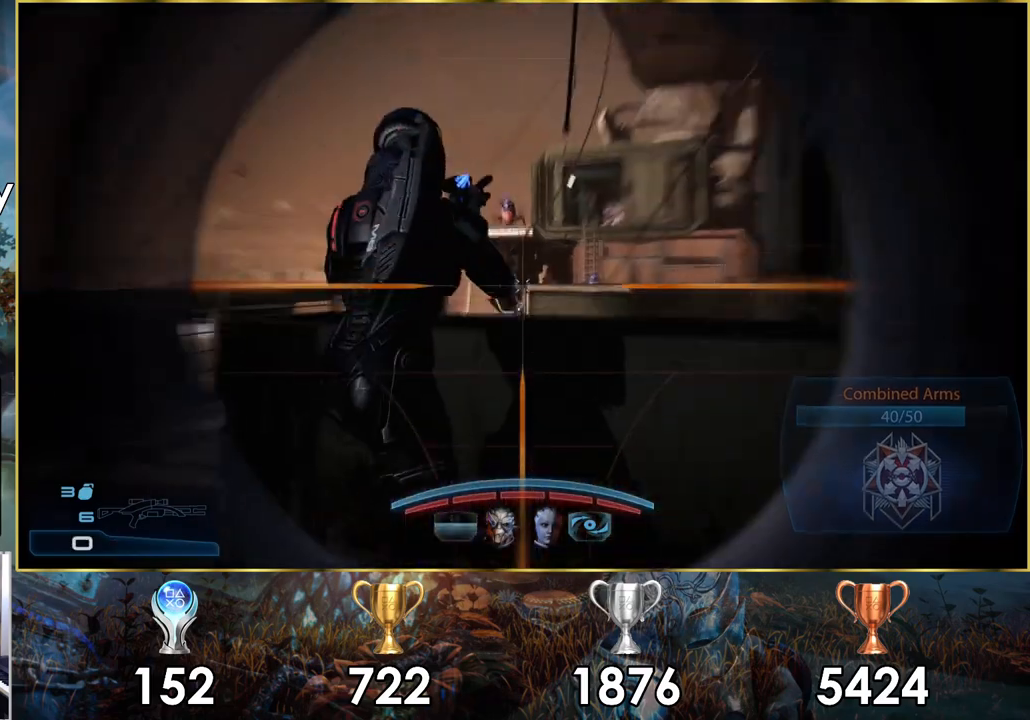
{"buttons": [], "left_stick": "center", "right_stick": "right", "events": [[333, "right_stick", "center"], [383, "right_stick", "right"]]}
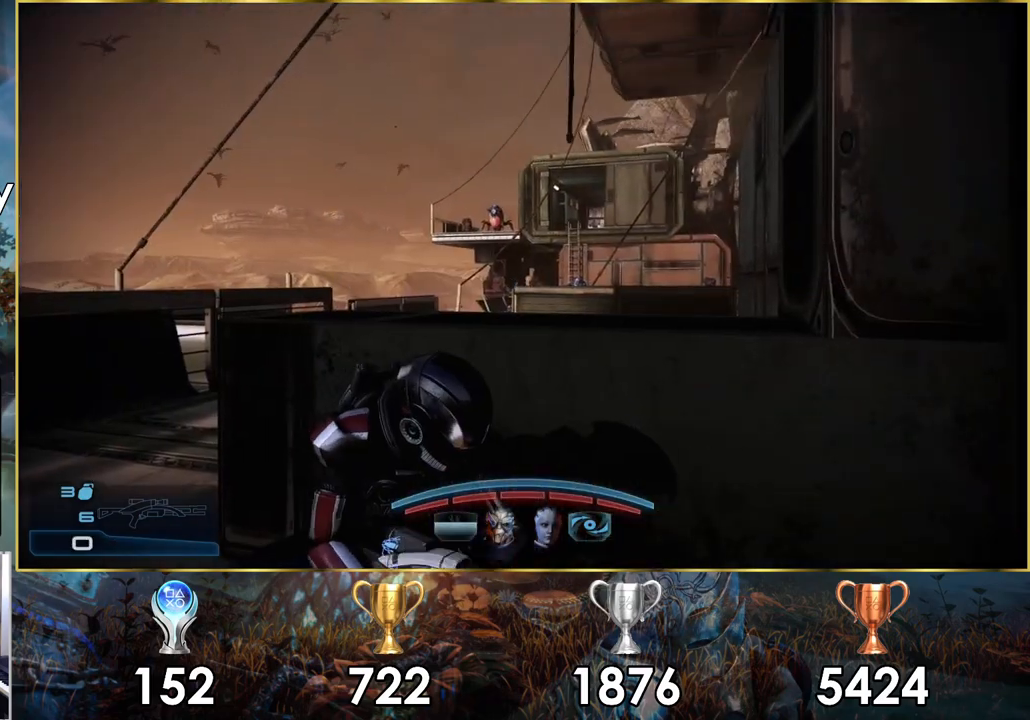
{"buttons": [], "left_stick": "center", "right_stick": "center", "events": [[100, "left_stick", "left"], [483, "left_stick", "center"], [483, "right_stick", "center"]]}
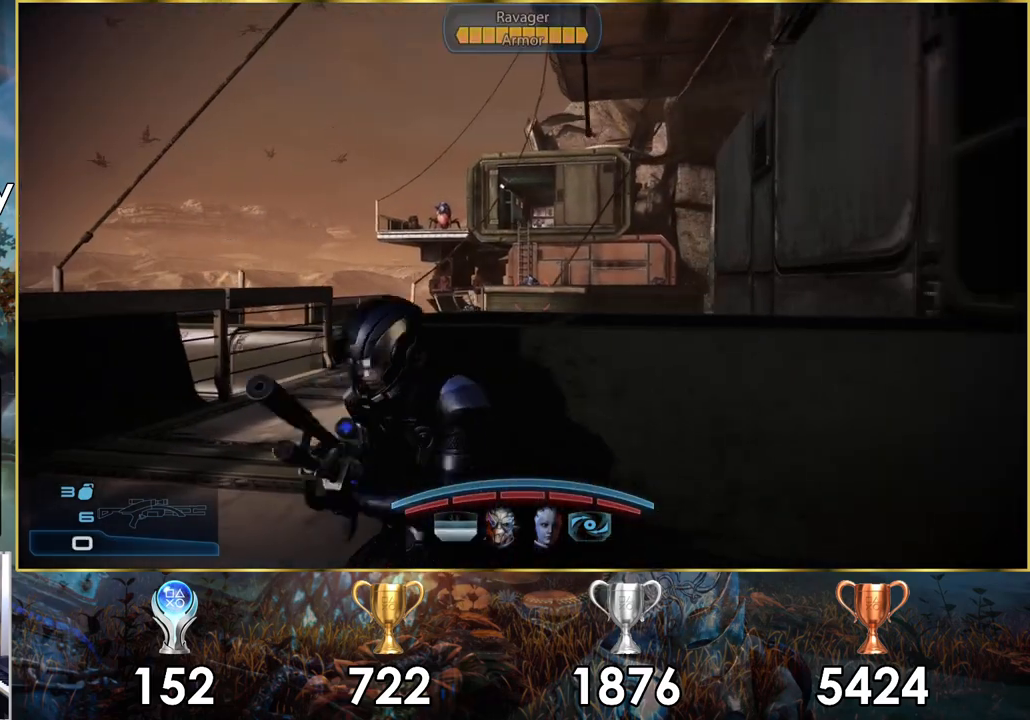
{"buttons": [], "left_stick": "center", "right_stick": "right", "events": [[283, "right_stick", "right"]]}
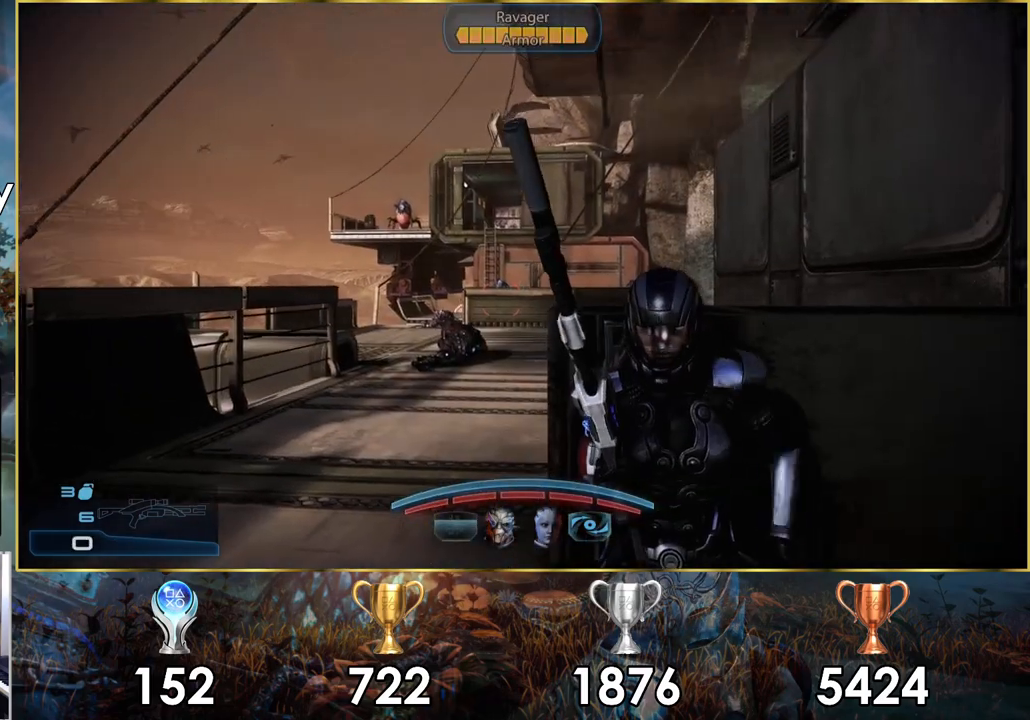
{"buttons": [], "left_stick": "center", "right_stick": "center", "events": [[17, "right_stick", "center"], [217, "right_stick", "down-left"], [350, "right_stick", "center"]]}
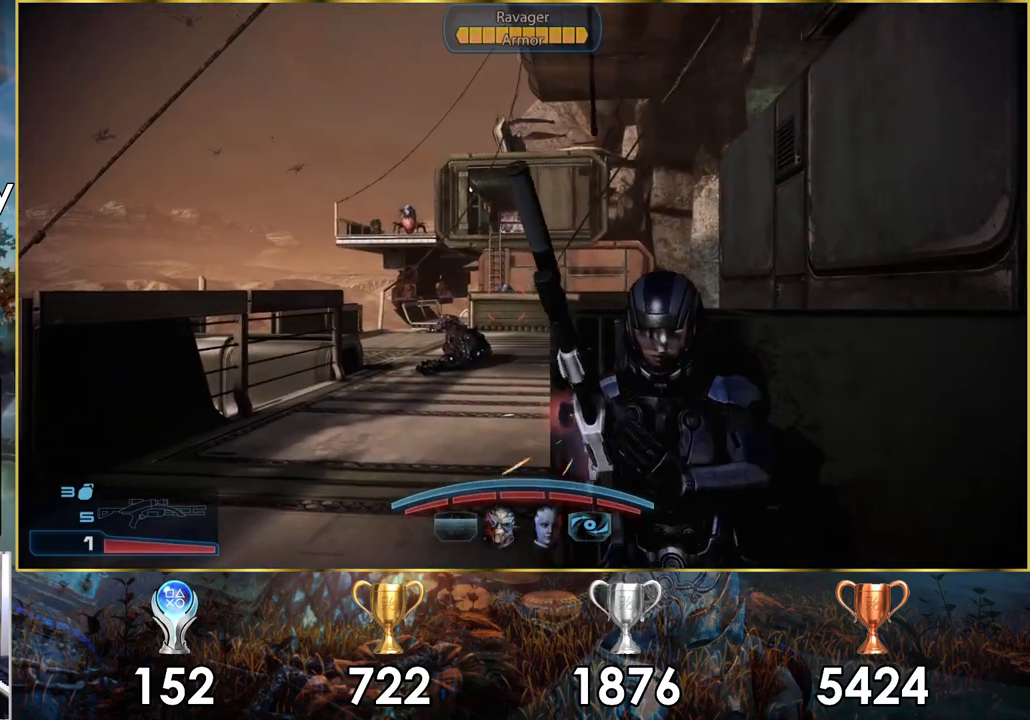
{"buttons": [], "left_stick": "center", "right_stick": "left", "events": [[500, "right_stick", "left"]]}
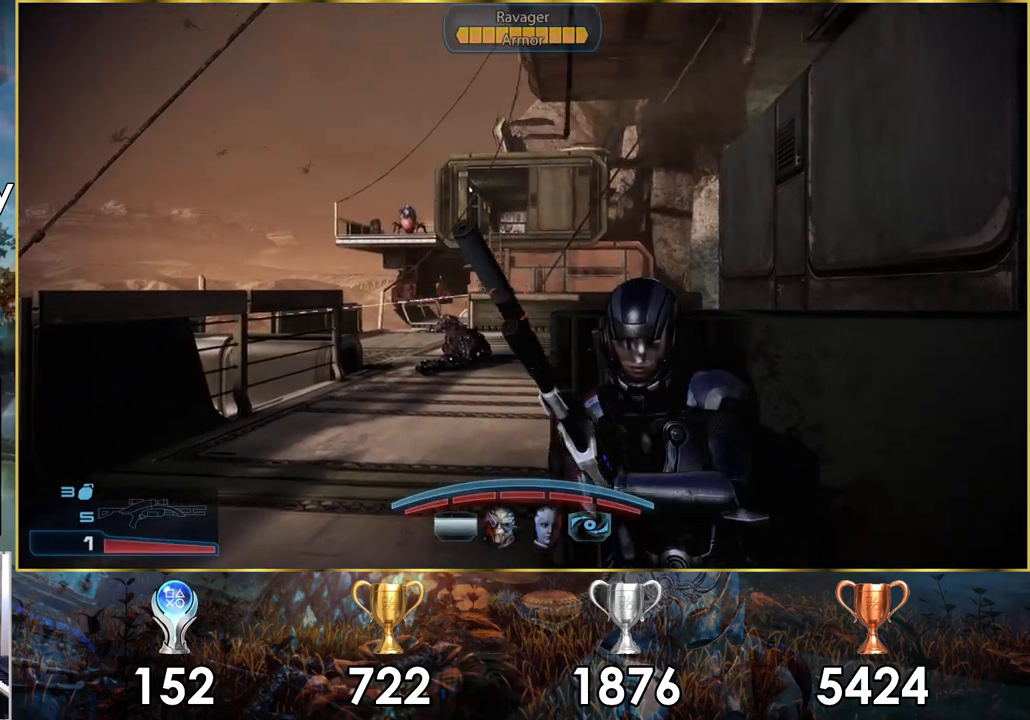
{"buttons": [], "left_stick": "center", "right_stick": "center", "events": [[50, "right_stick", "down-left"], [350, "right_stick", "center"]]}
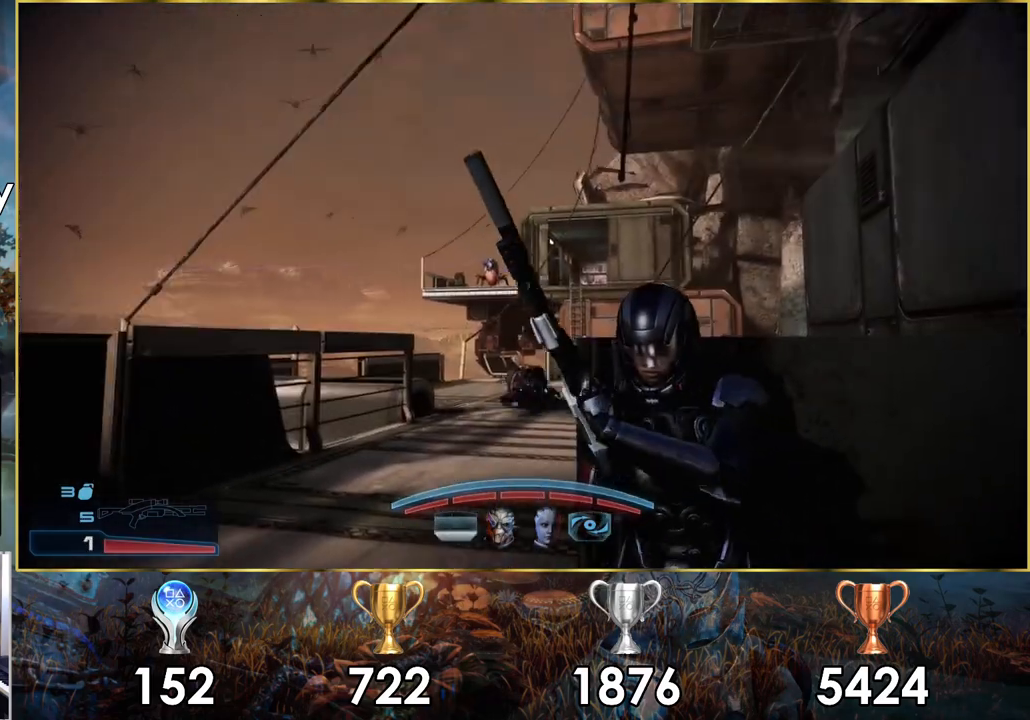
{"buttons": [], "left_stick": "center", "right_stick": "center", "events": [[100, "right_stick", "down-left"], [333, "right_stick", "center"]]}
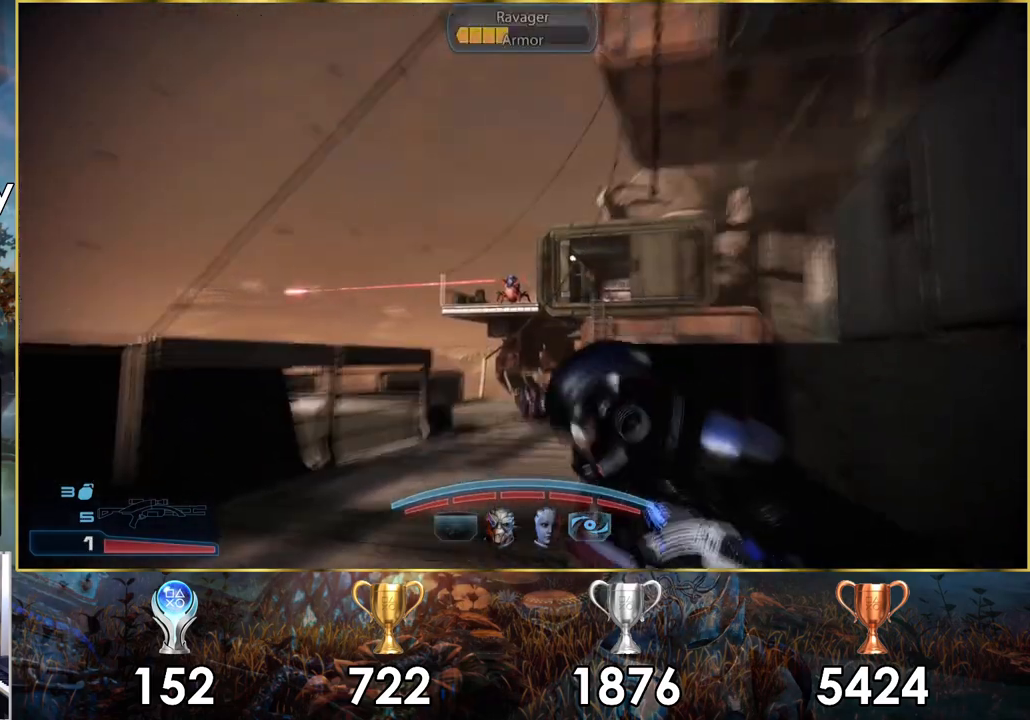
{"buttons": ["L1"], "left_stick": "center", "right_stick": "center", "events": [[200, "right_stick", "left"], [300, "right_stick", "center"], [500, "L1", "down"]]}
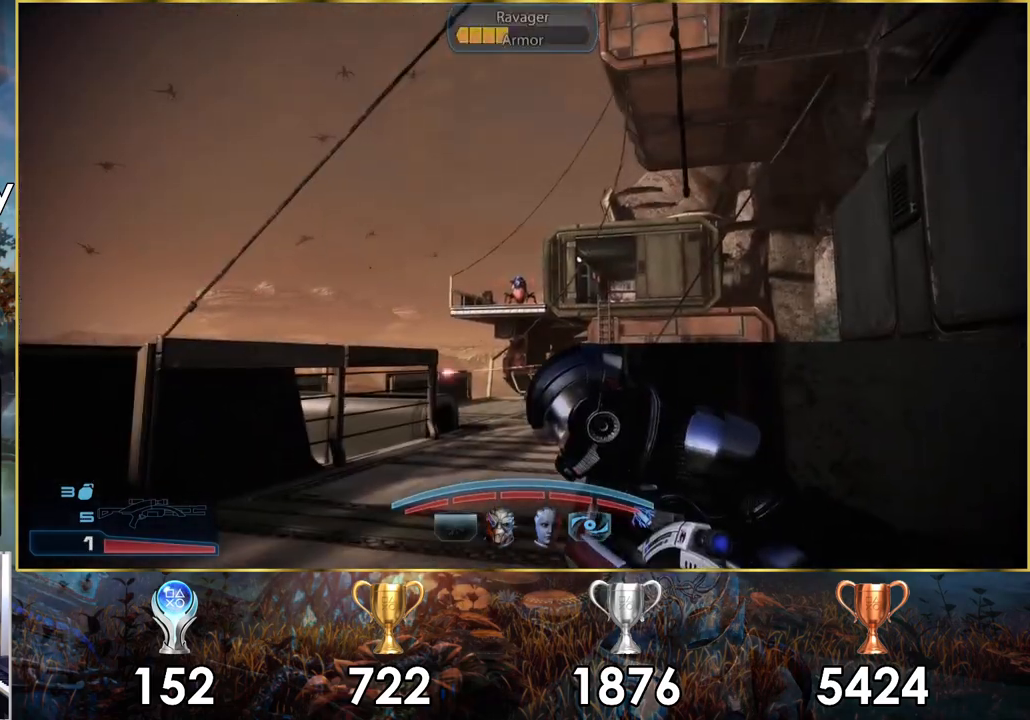
{"buttons": ["L1"], "left_stick": "center", "right_stick": "center", "events": []}
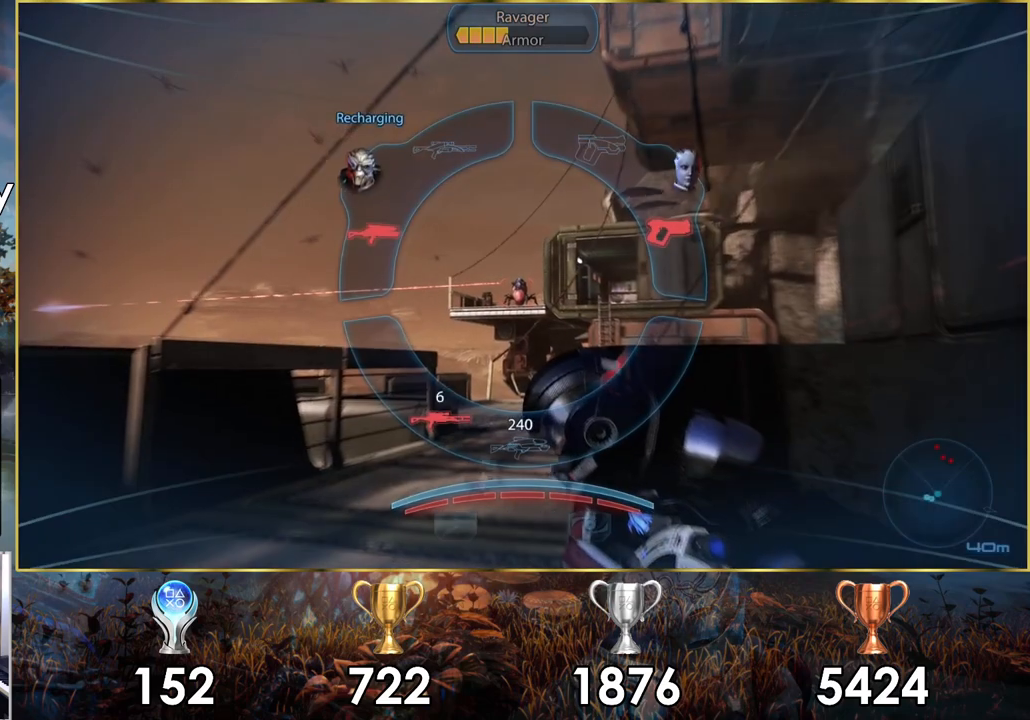
{"buttons": ["L1"], "left_stick": "center", "right_stick": "center", "events": [[217, "left_stick", "up-left"], [400, "left_stick", "center"]]}
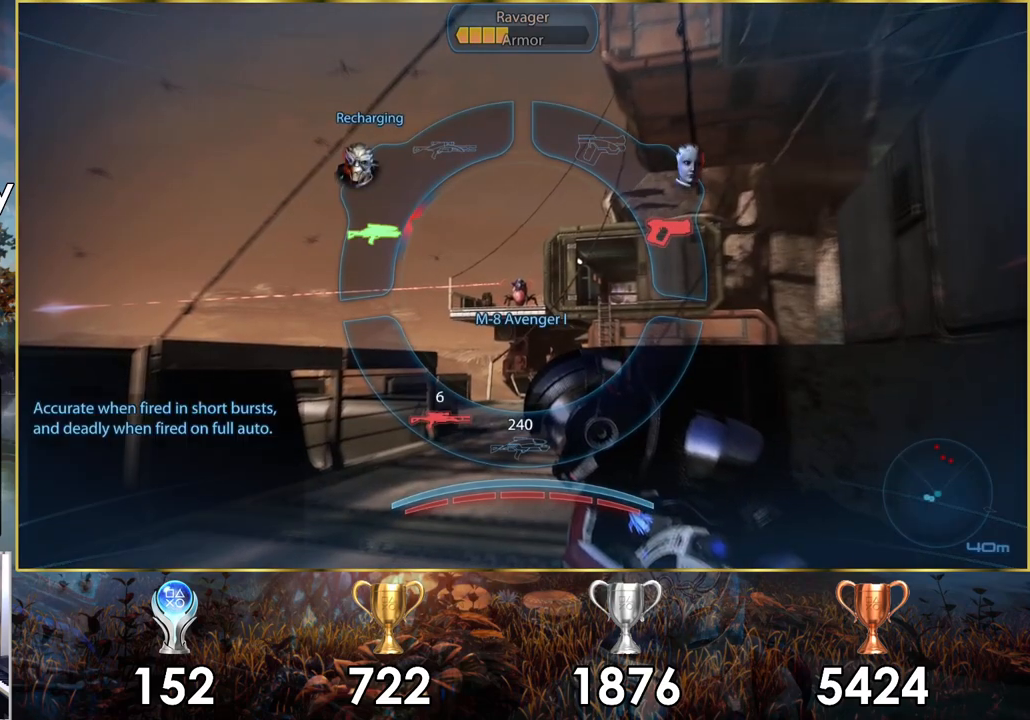
{"buttons": ["R1"], "left_stick": "center", "right_stick": "center", "events": [[200, "L1", "up"], [300, "R1", "down"]]}
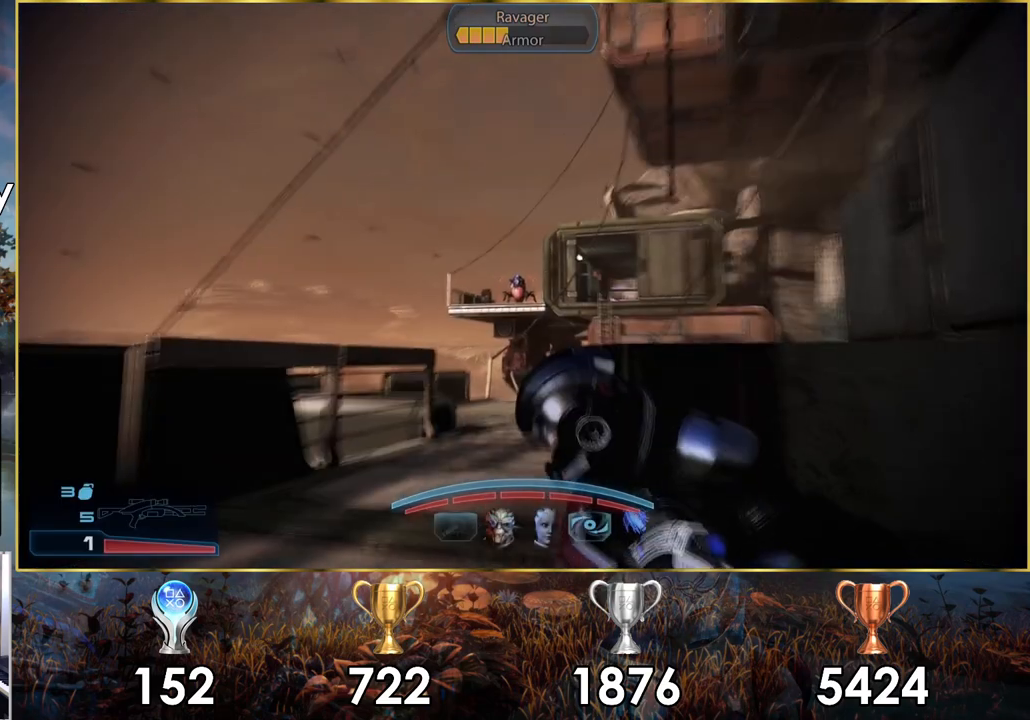
{"buttons": ["R1"], "left_stick": "up-left", "right_stick": "center", "events": [[417, "left_stick", "up-left"]]}
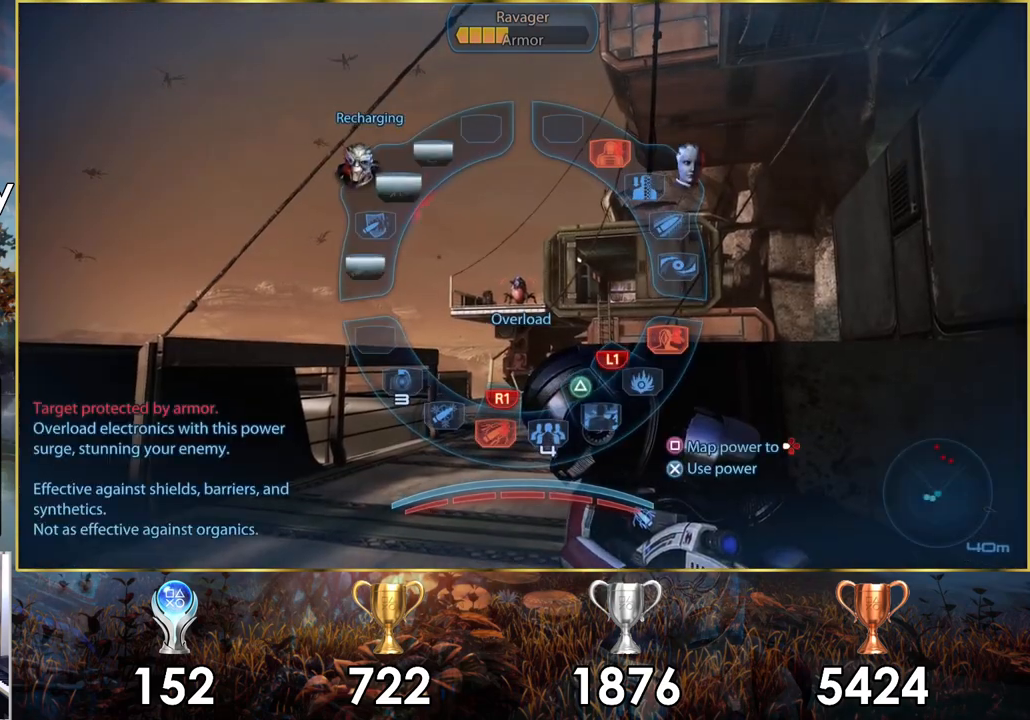
{"buttons": [], "left_stick": "center", "right_stick": "center", "events": [[383, "R1", "up"], [400, "left_stick", "center"]]}
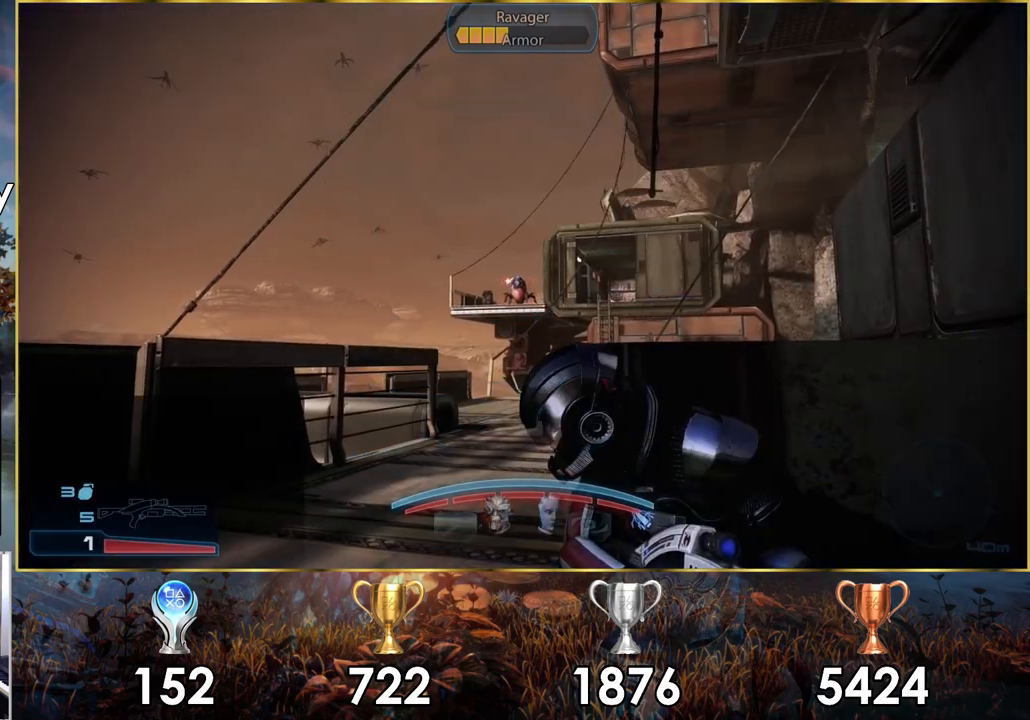
{"buttons": [], "left_stick": "center", "right_stick": "center", "events": []}
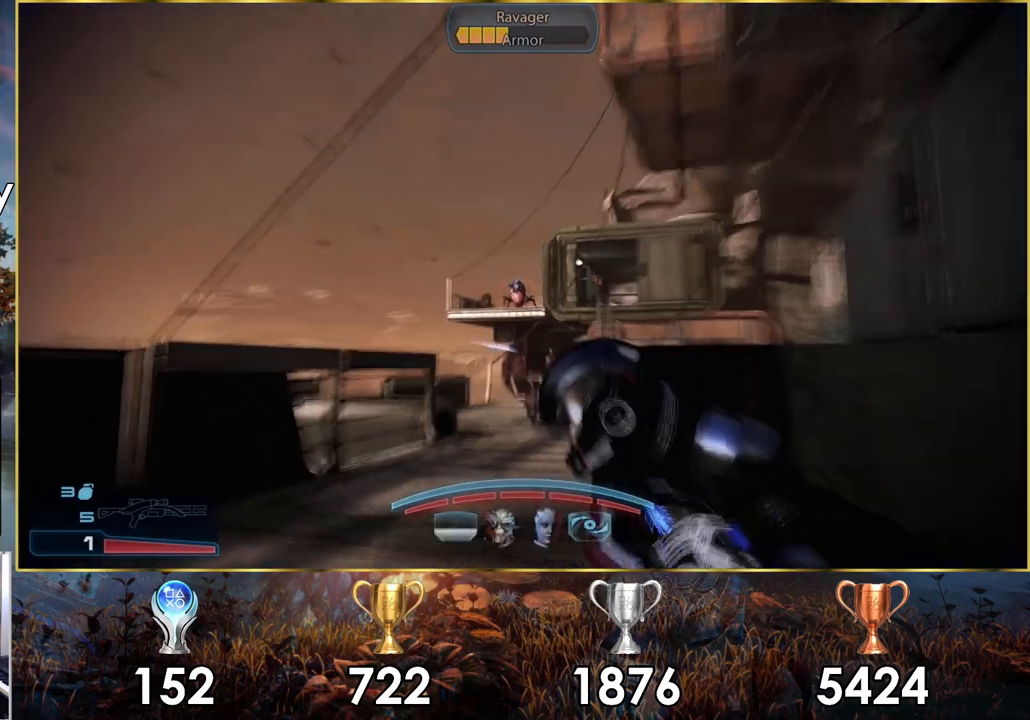
{"buttons": ["R1"], "left_stick": "center", "right_stick": "center", "events": [[100, "R1", "down"]]}
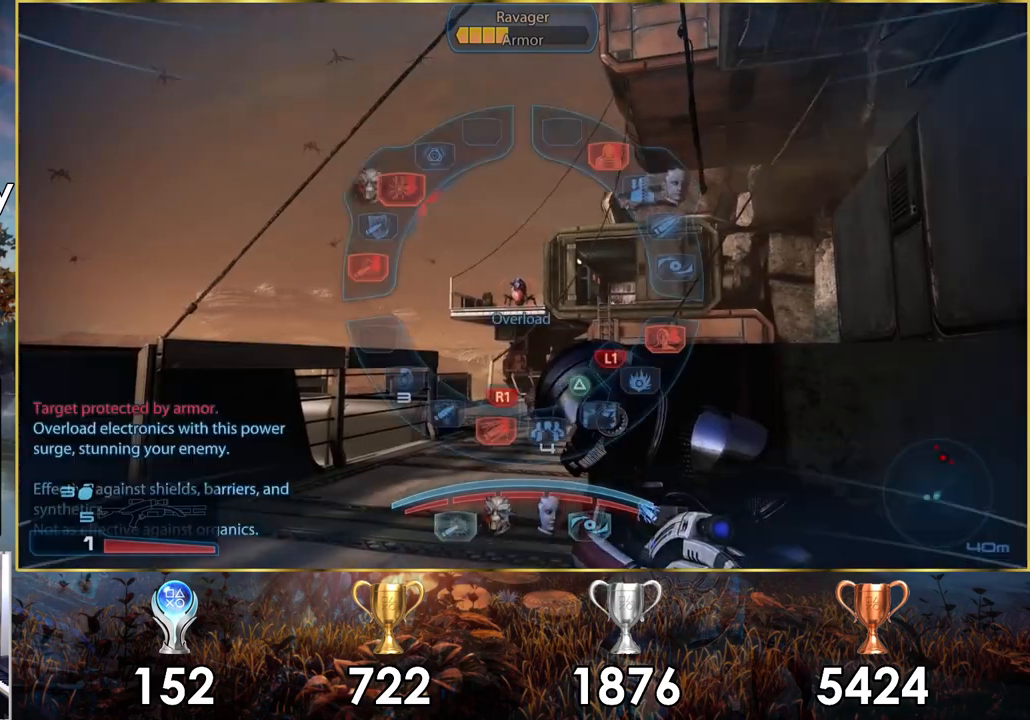
{"buttons": ["CROSS", "R1"], "left_stick": "up-left", "right_stick": "center", "events": [[50, "left_stick", "up-left"], [483, "CROSS", "down"]]}
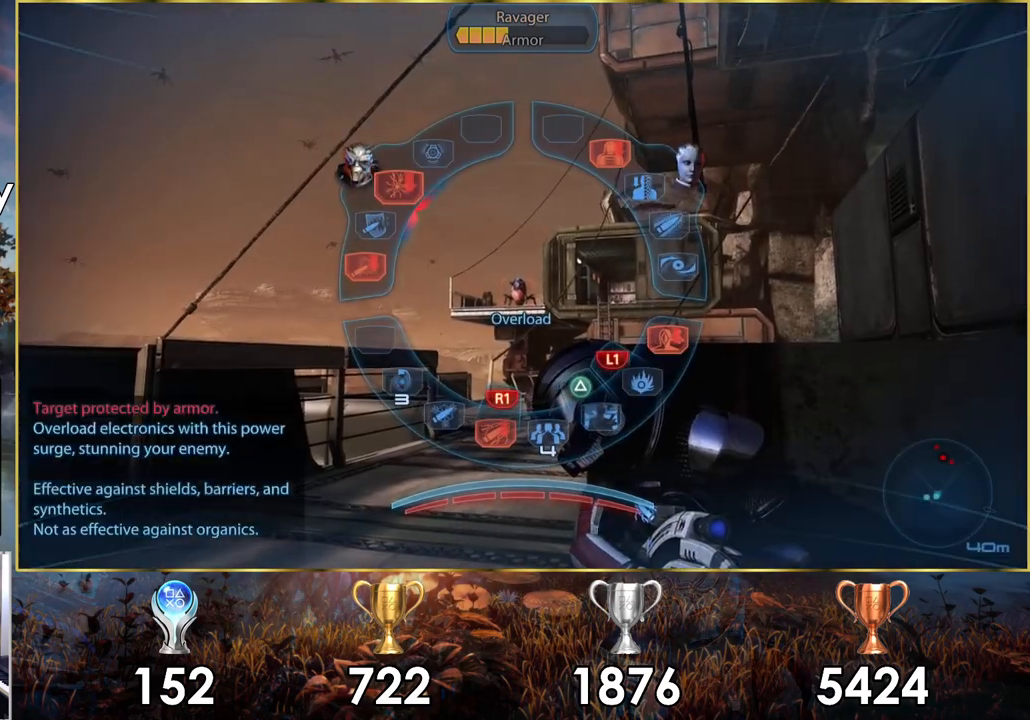
{"buttons": ["R1"], "left_stick": "down-right", "right_stick": "center", "events": [[100, "CROSS", "up"], [233, "left_stick", "down-right"]]}
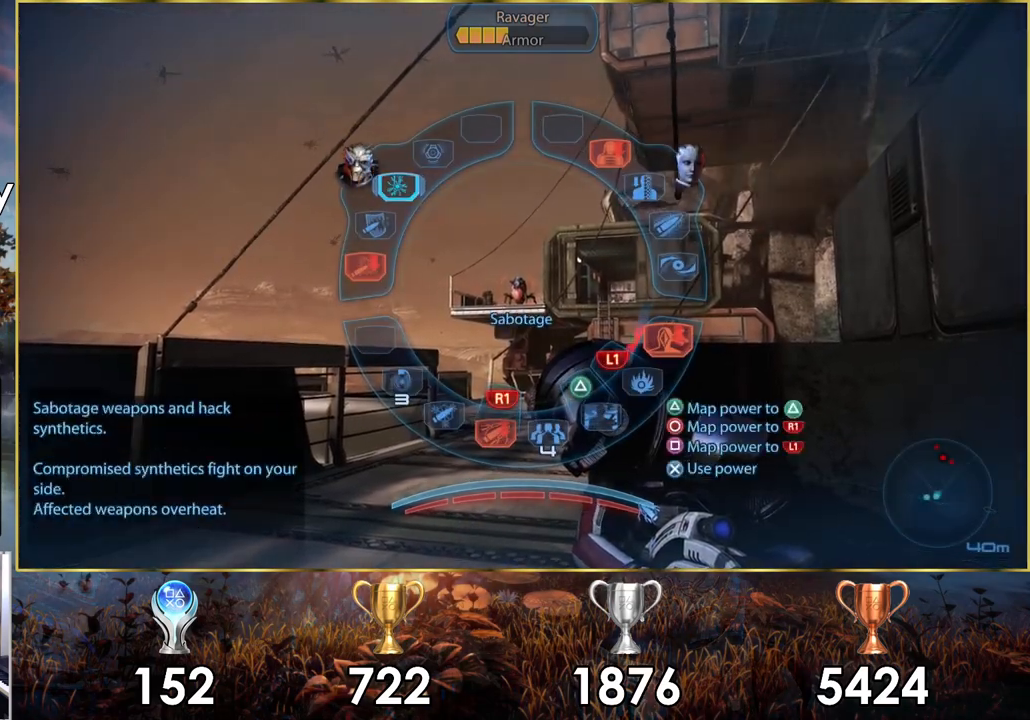
{"buttons": ["R1"], "left_stick": "down-right", "right_stick": "center", "events": []}
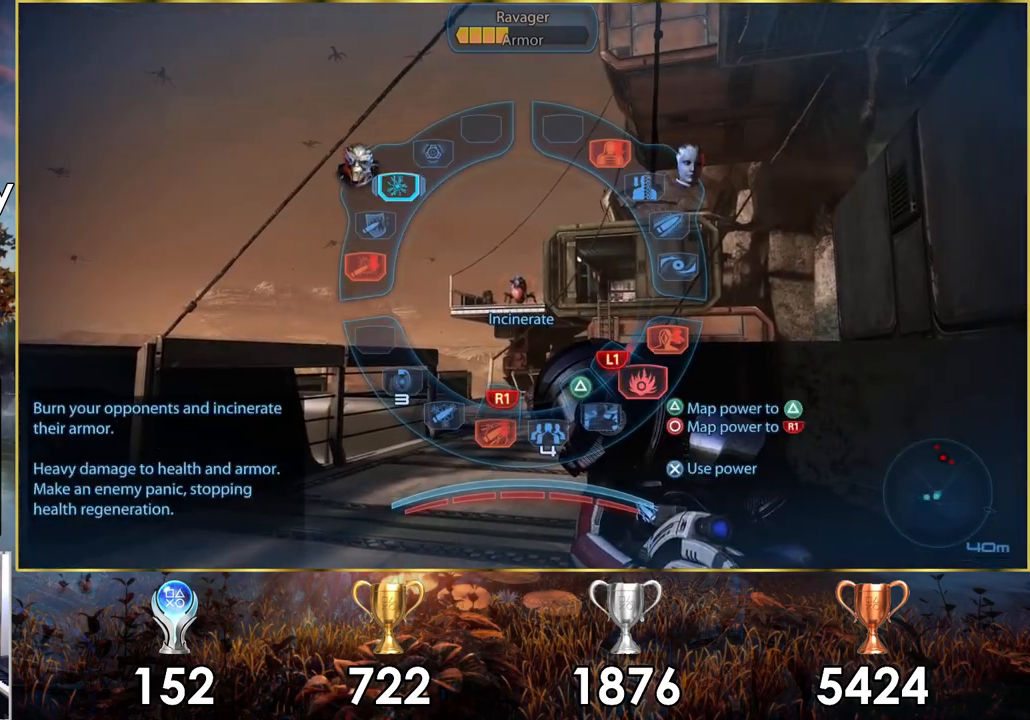
{"buttons": [], "left_stick": "center", "right_stick": "center", "events": [[33, "CROSS", "down"], [150, "CROSS", "up"], [250, "left_stick", "center"], [283, "R1", "up"]]}
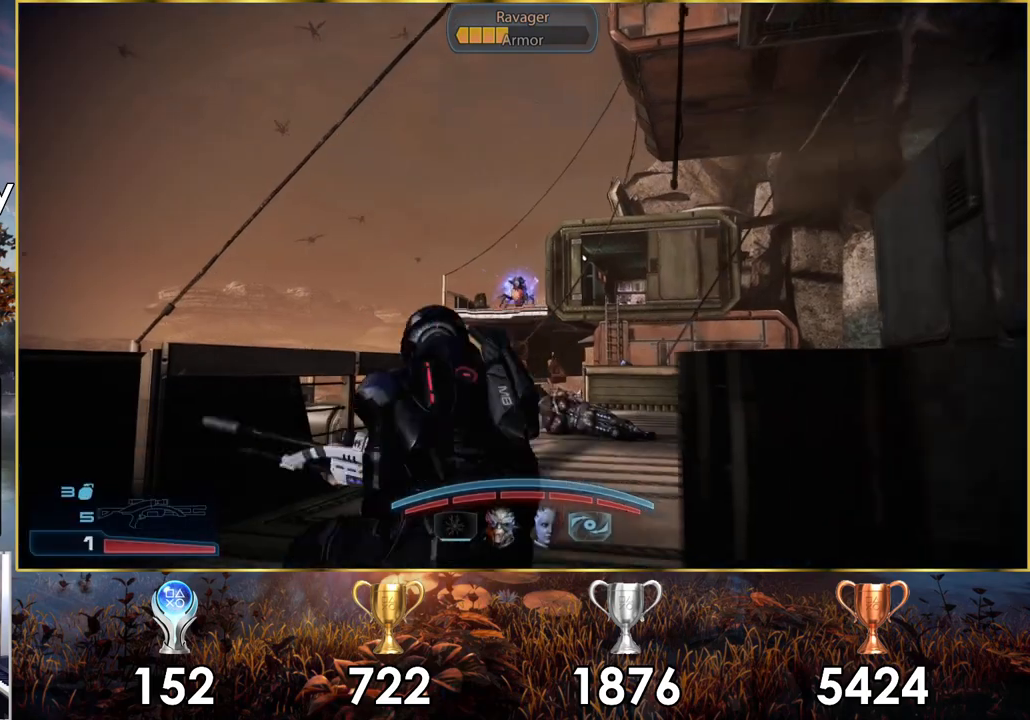
{"buttons": [], "left_stick": "center", "right_stick": "center", "events": []}
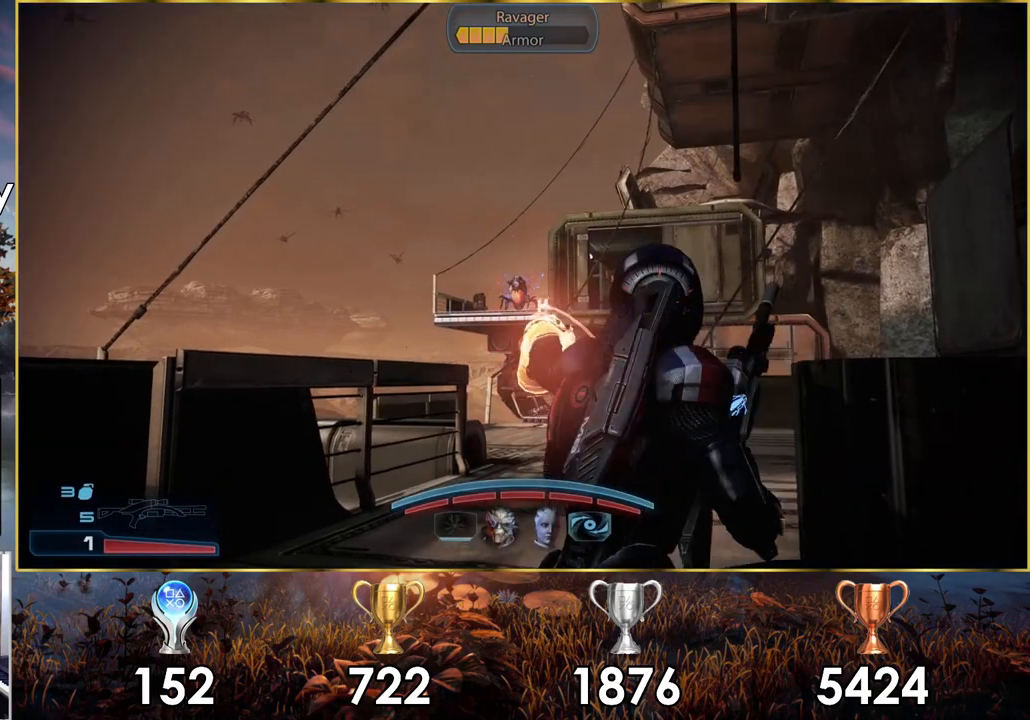
{"buttons": [], "left_stick": "center", "right_stick": "center", "events": []}
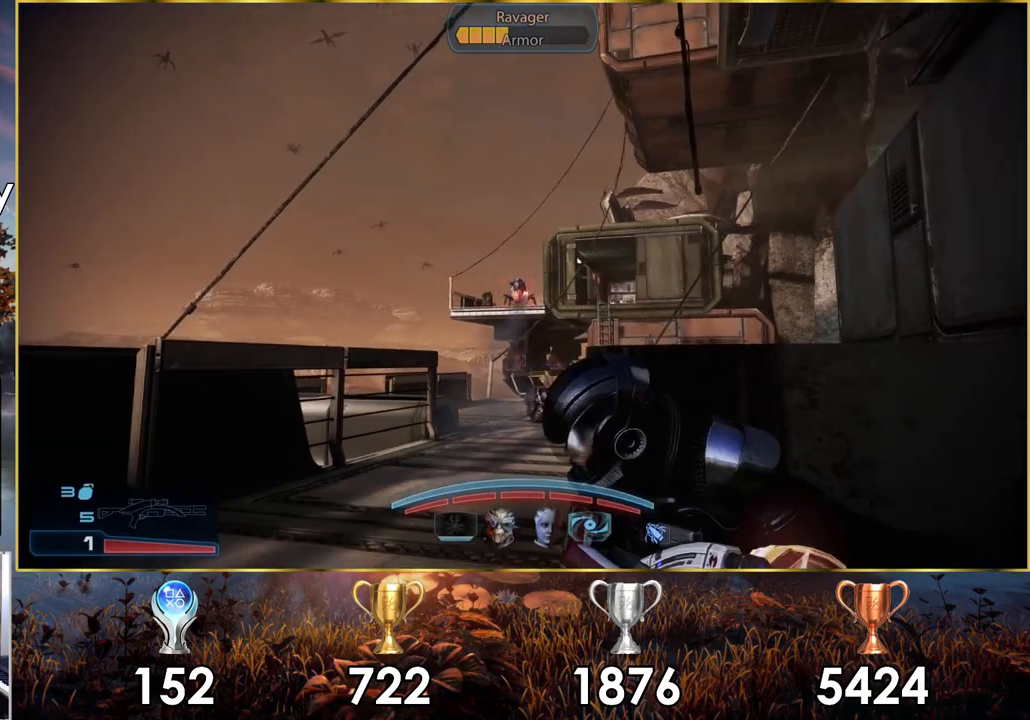
{"buttons": [], "left_stick": "center", "right_stick": "center", "events": []}